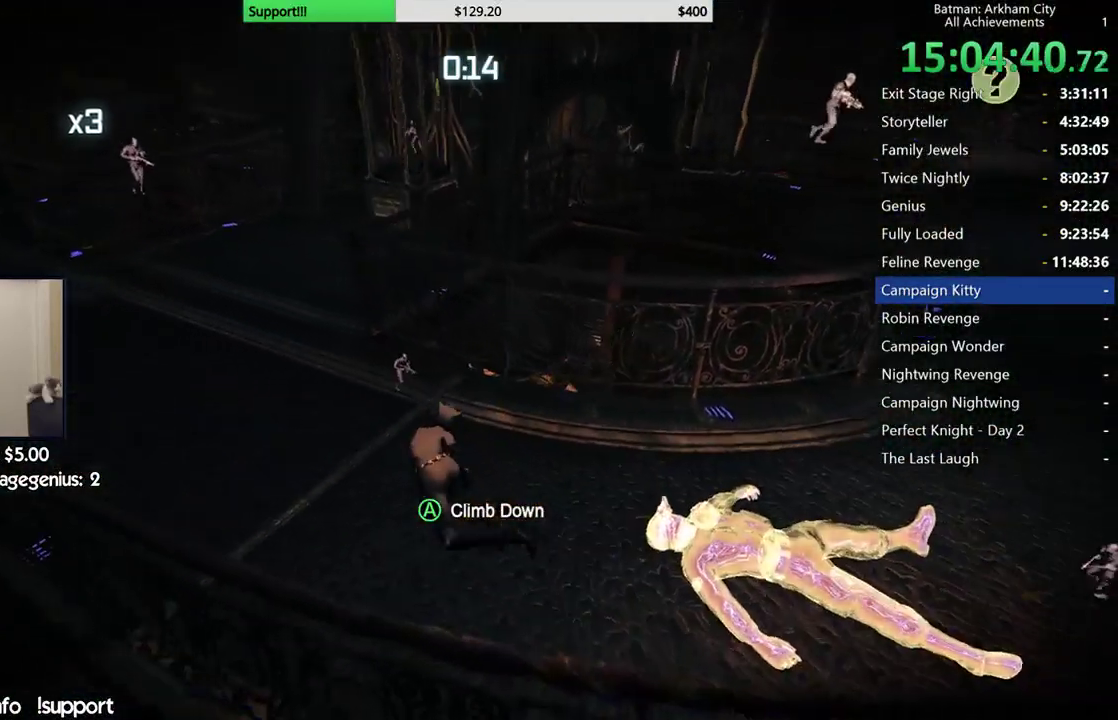
Gameplay with a controller (Xbox layout); each line is a JSON object with the inputs held at the frame after it. "button_events" lists button changes between this image and that frame as [ms after this image, input, new state], when the widget could be followed in between (sticks are given only as held states). Not read: L1 R1.
{"buttons": ["R2"], "left_stick": "up-left", "right_stick": "center", "button_events": []}
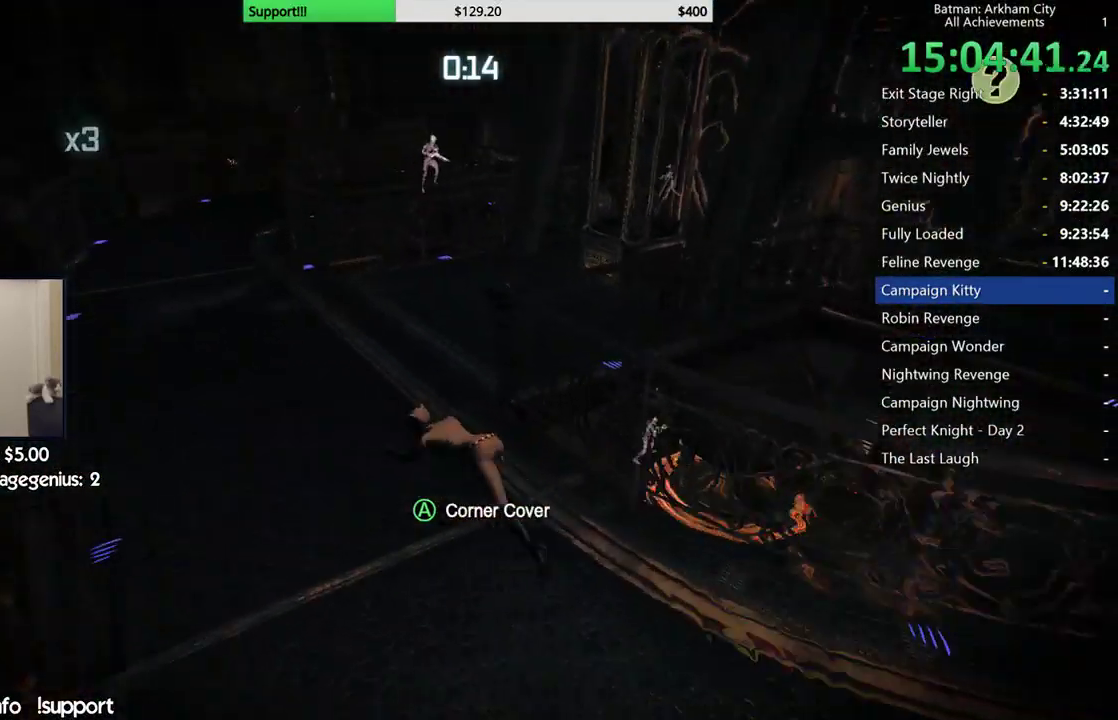
{"buttons": ["R2"], "left_stick": "up", "right_stick": "center", "button_events": []}
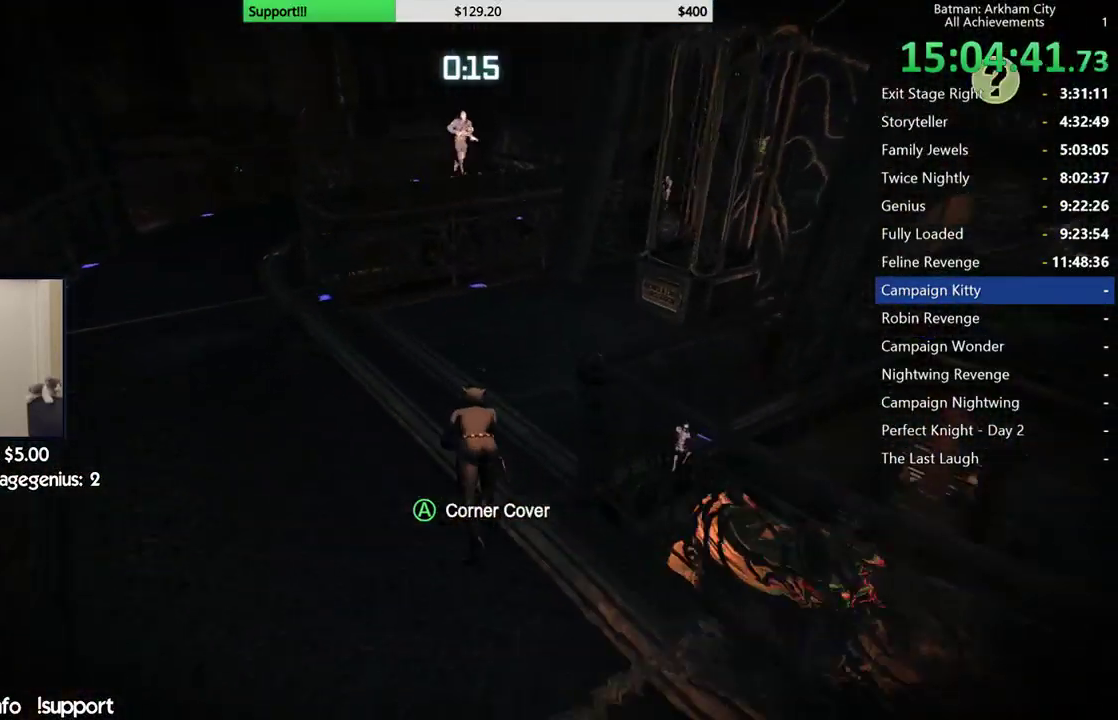
{"buttons": ["R2"], "left_stick": "up", "right_stick": "center", "button_events": []}
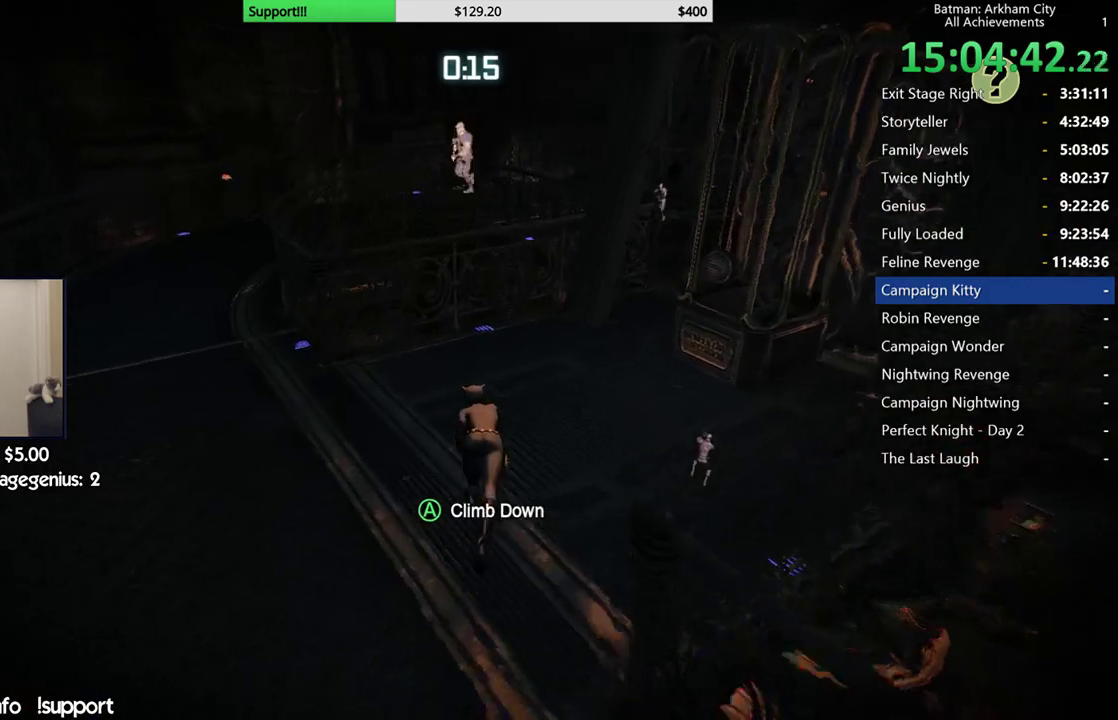
{"buttons": ["R2"], "left_stick": "up", "right_stick": "up-left", "button_events": []}
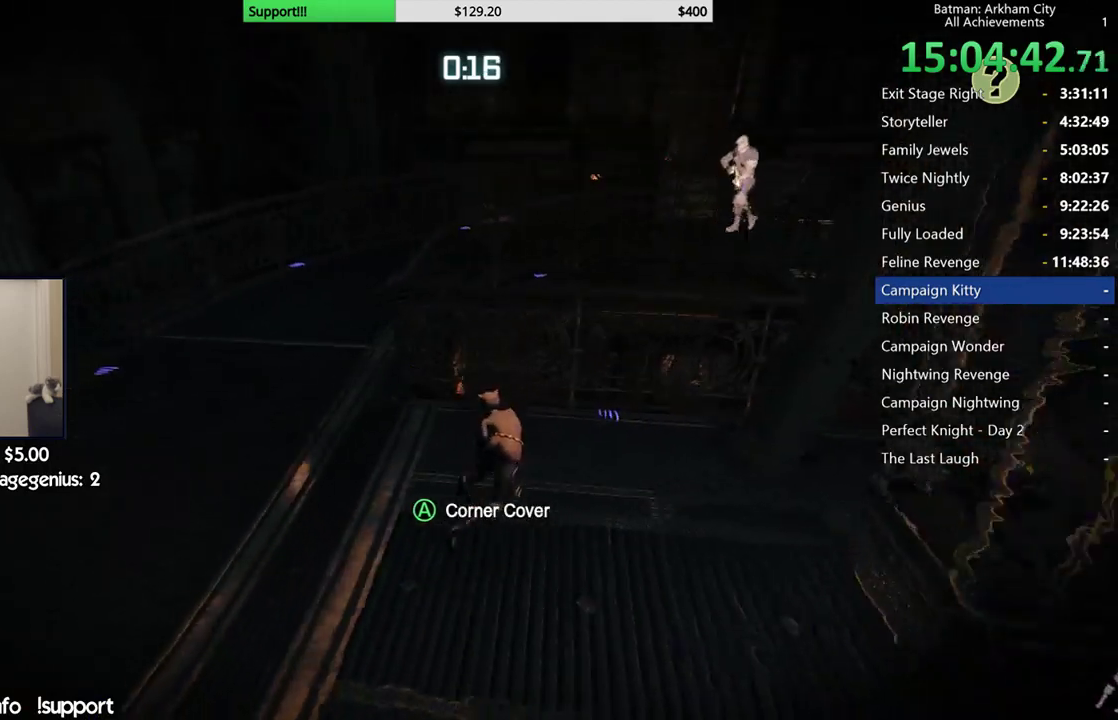
{"buttons": ["R2"], "left_stick": "center", "right_stick": "center", "button_events": [[167, "A", "down"], [300, "A", "up"]]}
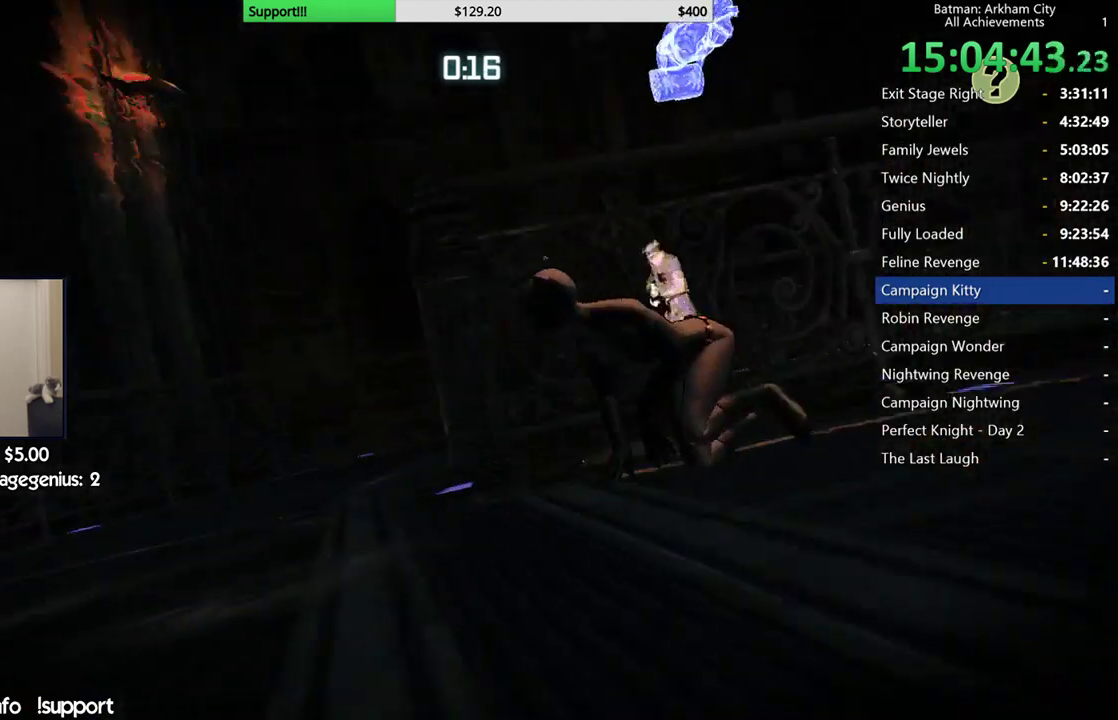
{"buttons": [], "left_stick": "center", "right_stick": "center", "button_events": [[367, "R2", "up"]]}
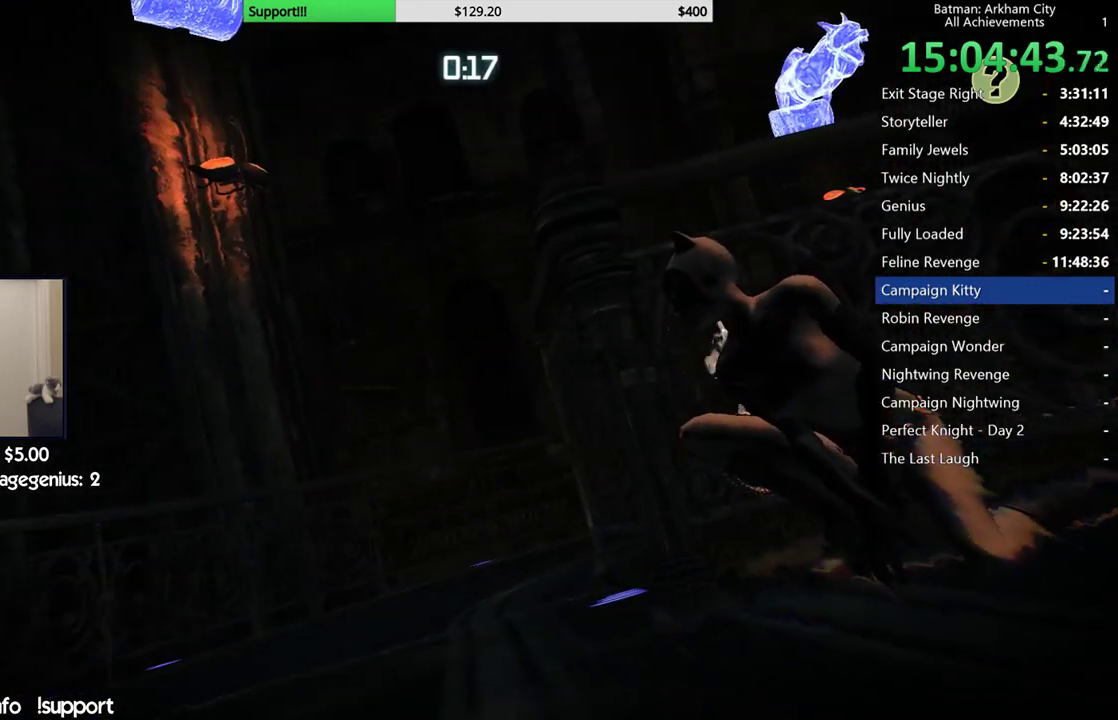
{"buttons": [], "left_stick": "center", "right_stick": "center", "button_events": []}
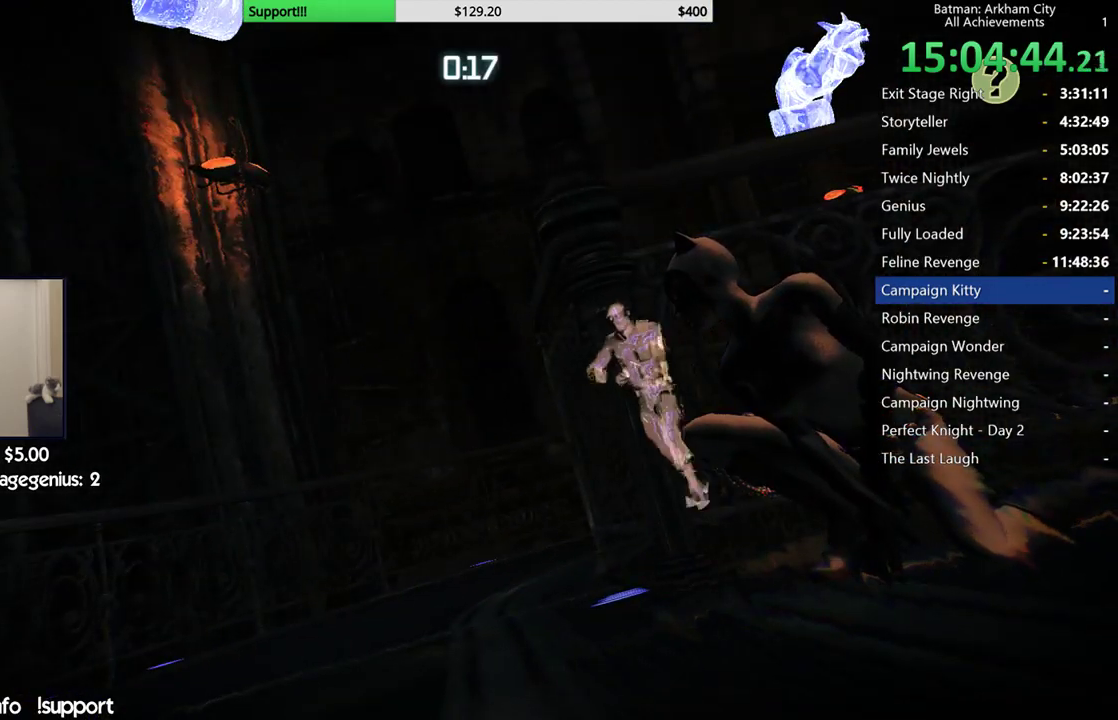
{"buttons": [], "left_stick": "center", "right_stick": "center", "button_events": []}
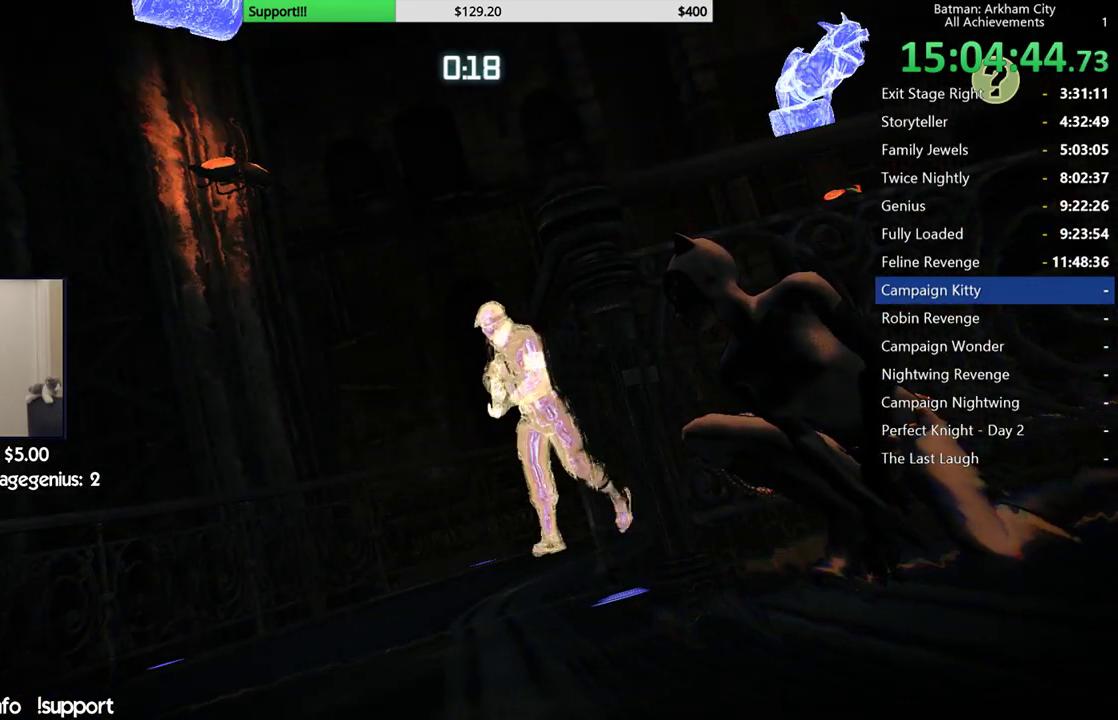
{"buttons": [], "left_stick": "center", "right_stick": "center", "button_events": []}
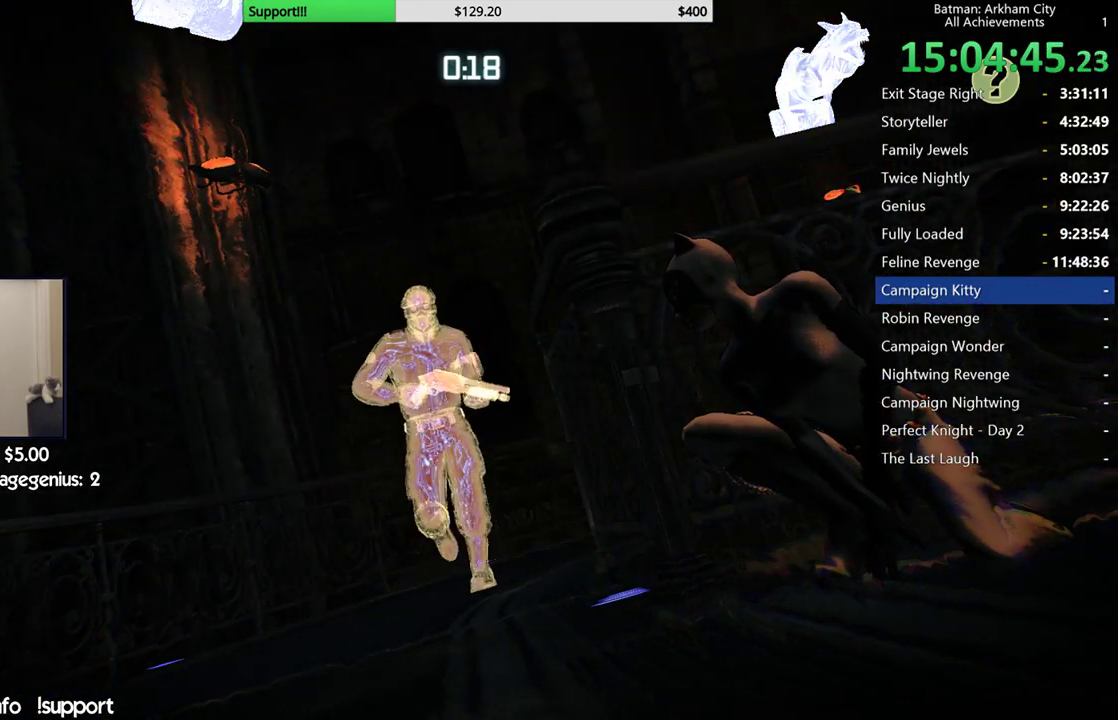
{"buttons": ["Y"], "left_stick": "center", "right_stick": "center", "button_events": [[467, "Y", "down"]]}
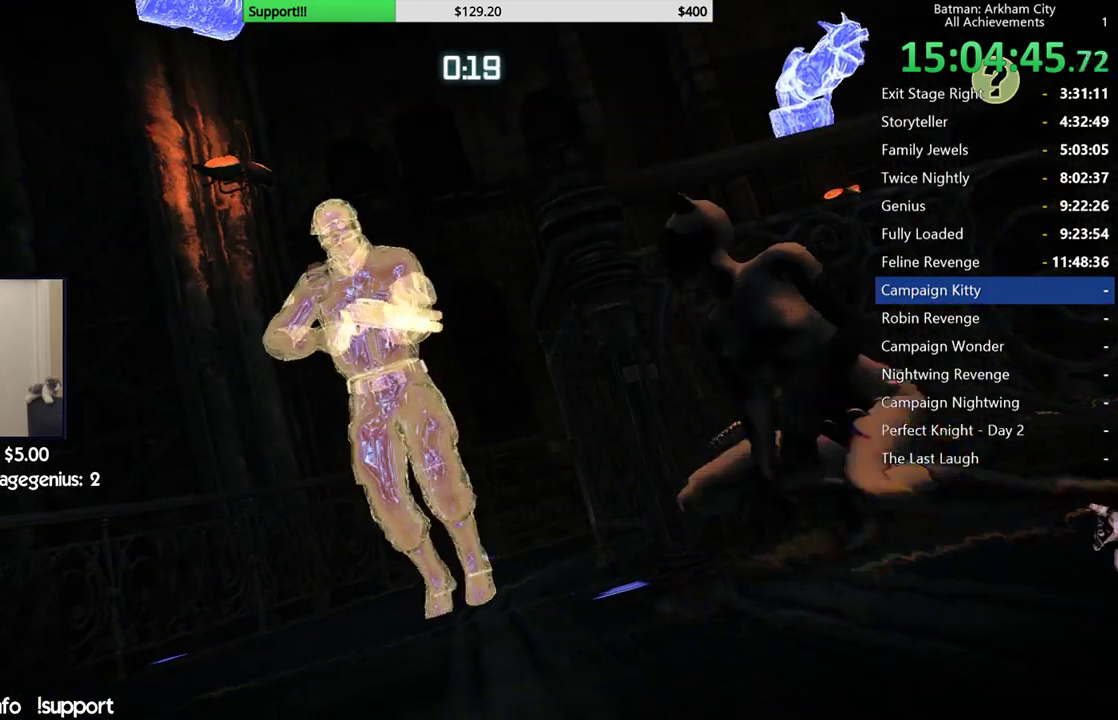
{"buttons": [], "left_stick": "up", "right_stick": "down-right", "button_events": [[117, "Y", "up"]]}
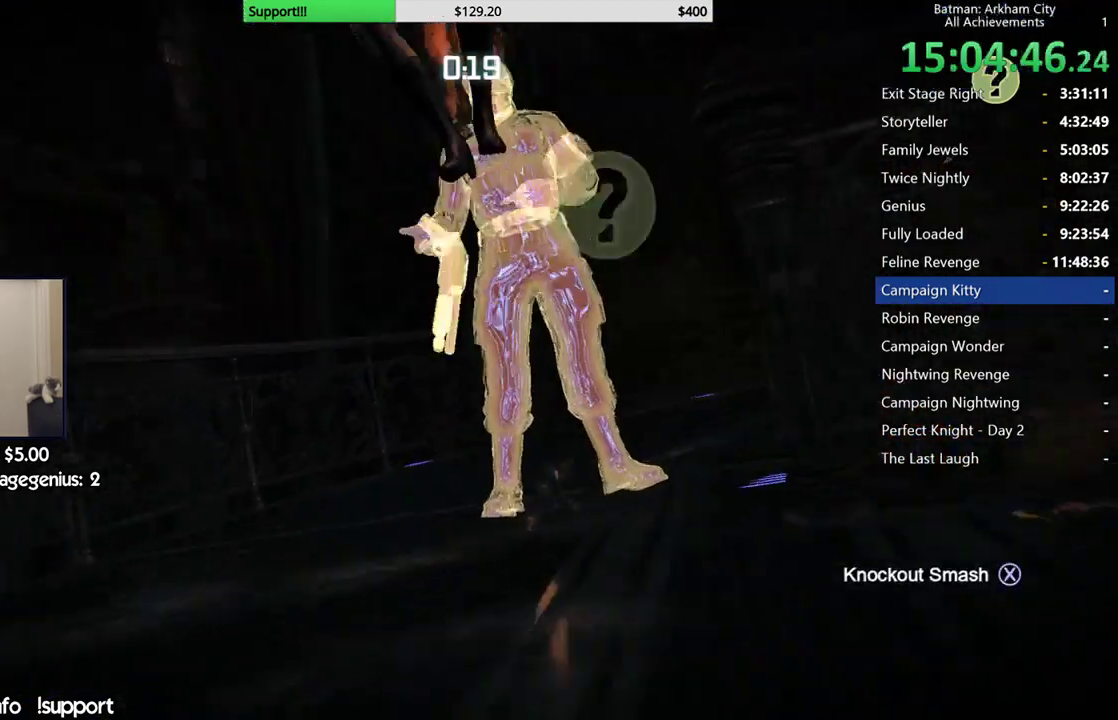
{"buttons": [], "left_stick": "up", "right_stick": "center", "button_events": [[400, "X", "down"], [500, "X", "up"]]}
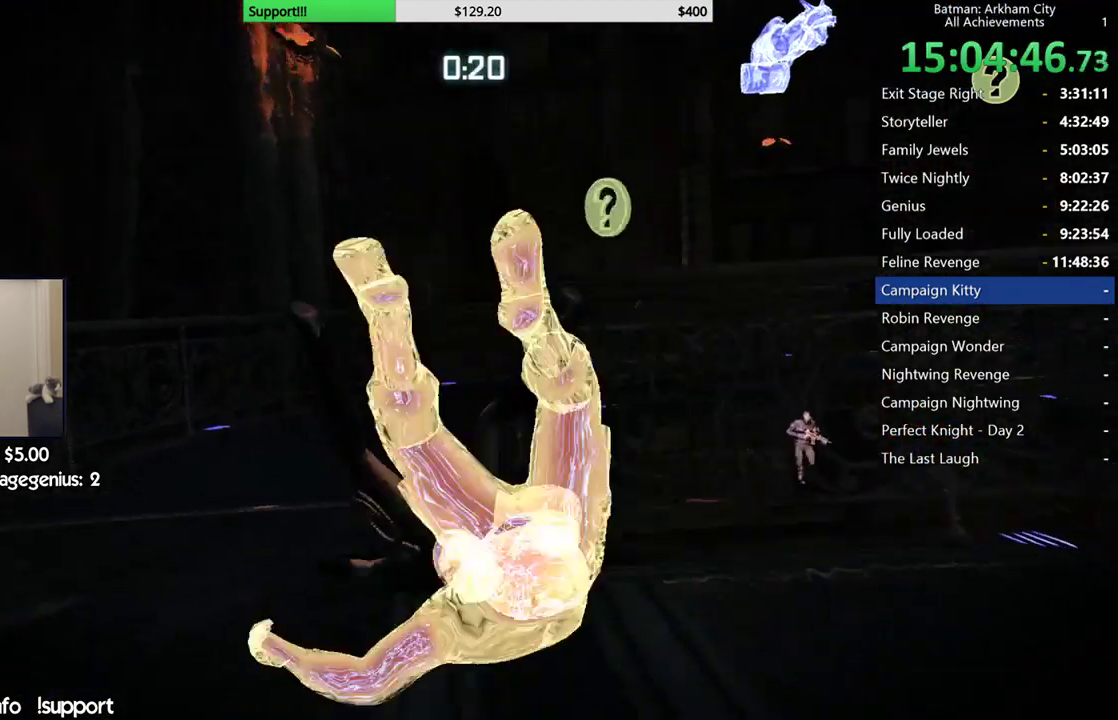
{"buttons": [], "left_stick": "up", "right_stick": "center", "button_events": [[67, "X", "down"], [167, "X", "up"], [250, "X", "down"], [350, "X", "up"]]}
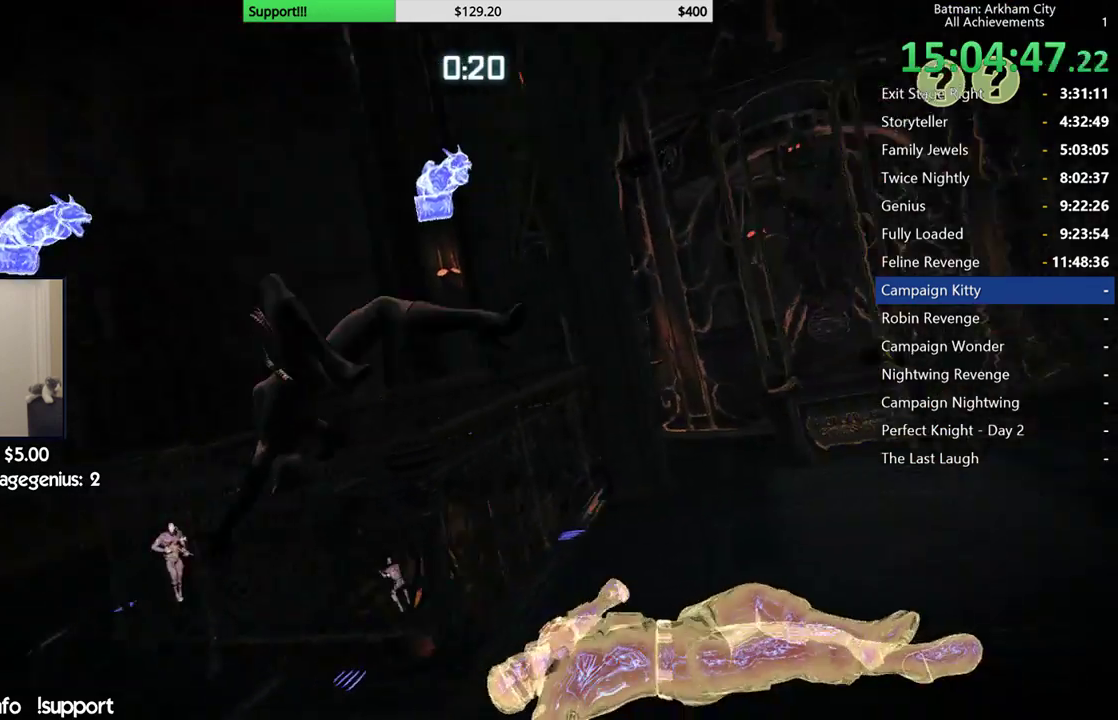
{"buttons": ["R2"], "left_stick": "up", "right_stick": "right", "button_events": [[383, "R2", "down"]]}
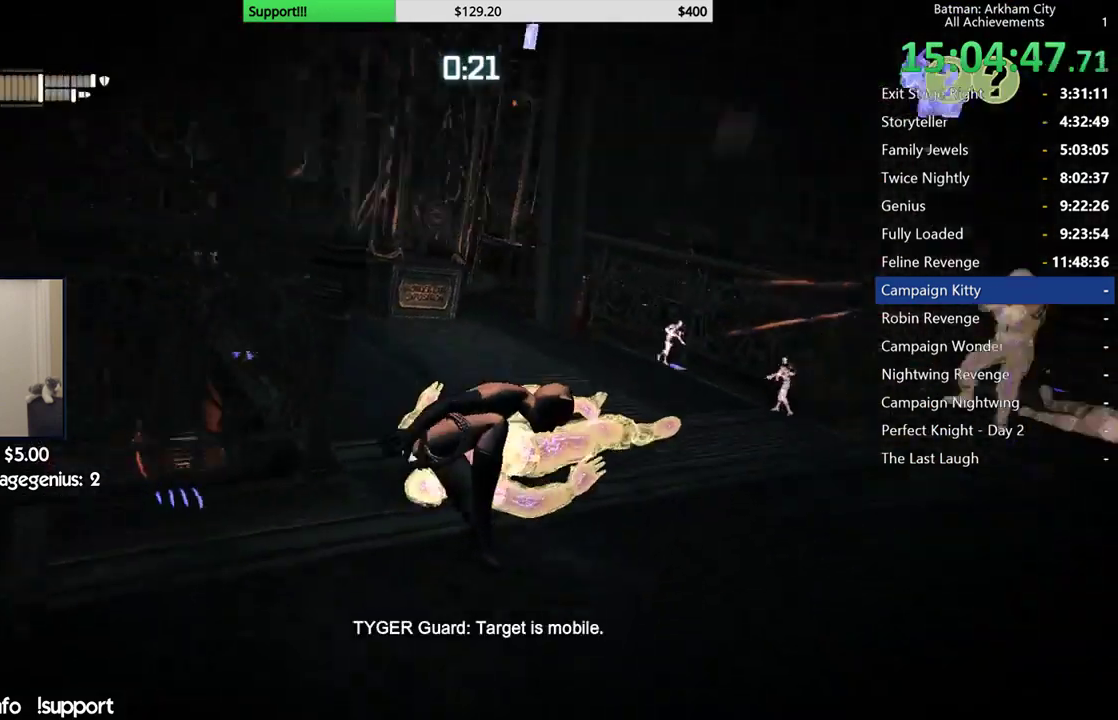
{"buttons": [], "left_stick": "up", "right_stick": "center", "button_events": [[283, "L2", "down"], [283, "R2", "up"], [350, "X", "down"], [417, "L2", "up"], [433, "X", "up"]]}
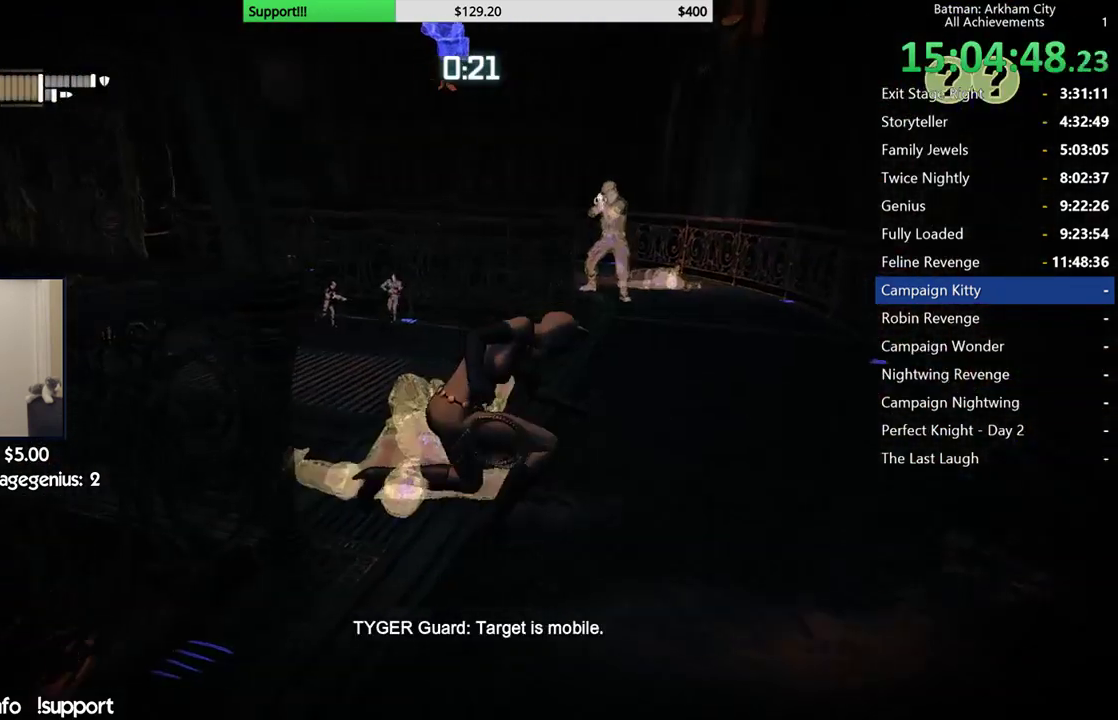
{"buttons": [], "left_stick": "up", "right_stick": "center", "button_events": [[267, "L2", "down"], [283, "X", "down"], [383, "X", "up"], [400, "L2", "up"]]}
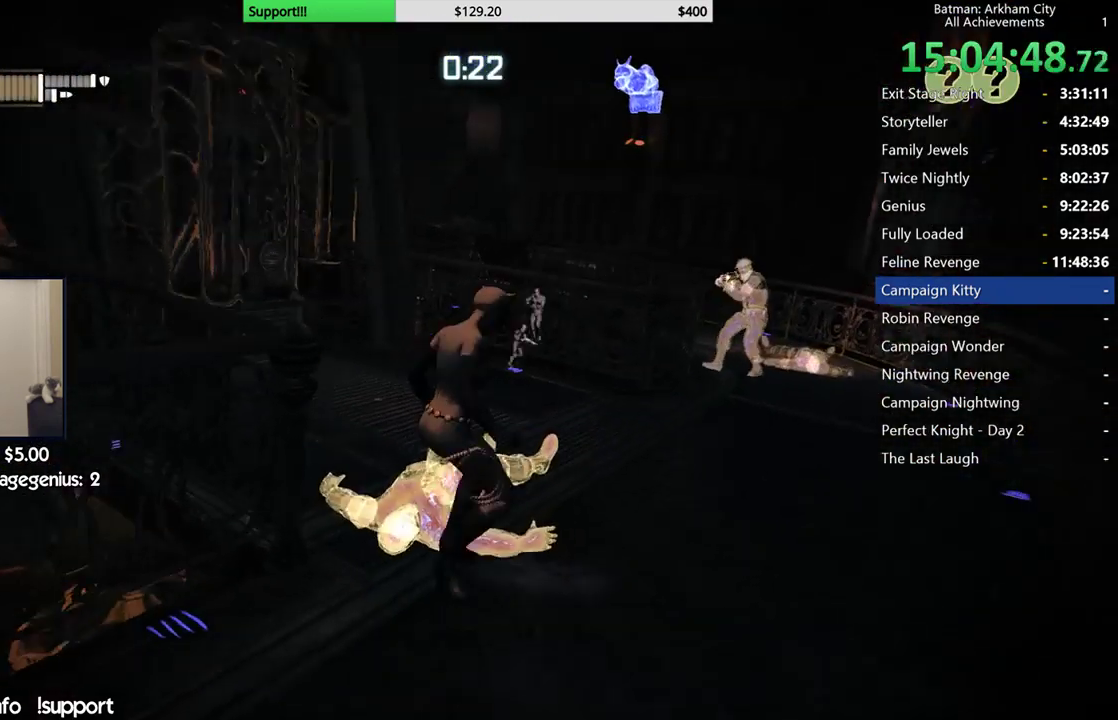
{"buttons": [], "left_stick": "up-right", "right_stick": "center", "button_events": [[83, "L2", "down"], [100, "X", "down"], [217, "L2", "up"], [217, "X", "up"]]}
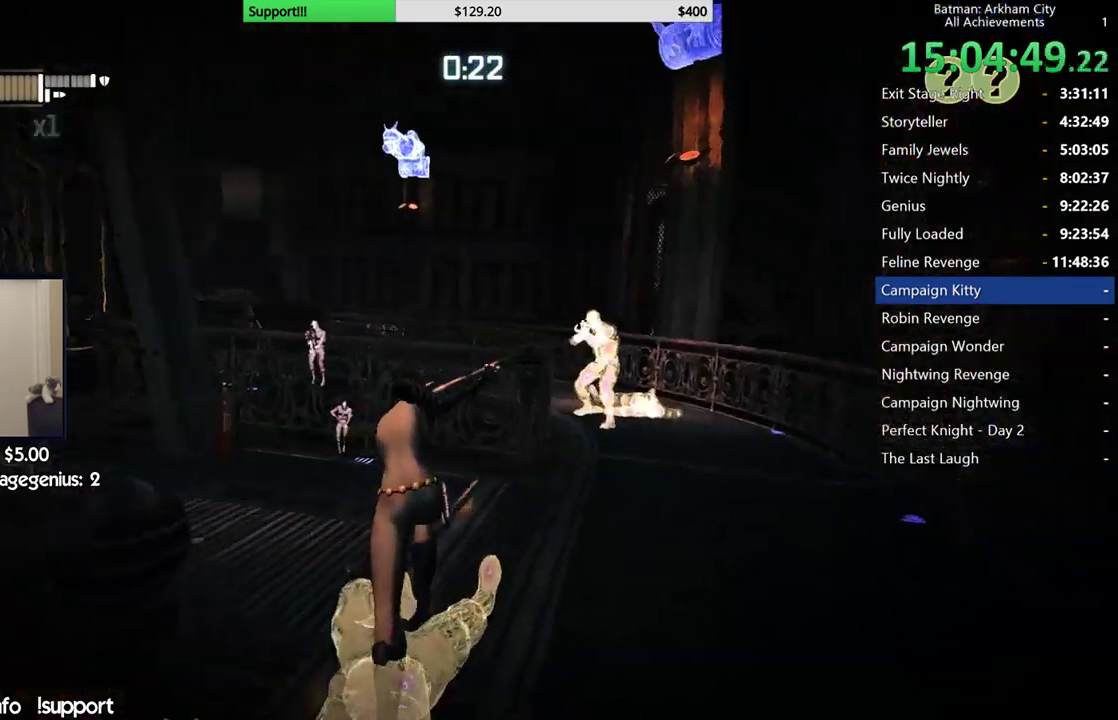
{"buttons": ["X"], "left_stick": "up-left", "right_stick": "center", "button_events": [[467, "X", "down"]]}
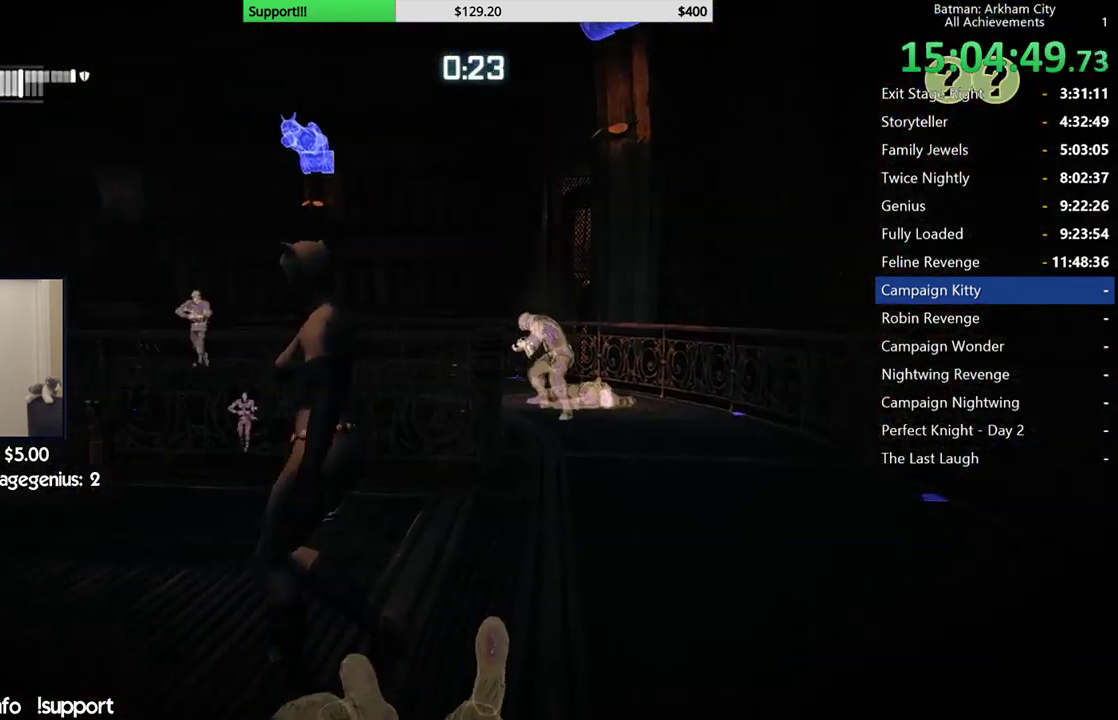
{"buttons": [], "left_stick": "left", "right_stick": "down-left", "button_events": [[17, "L2", "down"], [33, "X", "up"], [133, "X", "down"], [150, "L2", "up"], [200, "X", "up"], [317, "X", "down"], [367, "X", "up"]]}
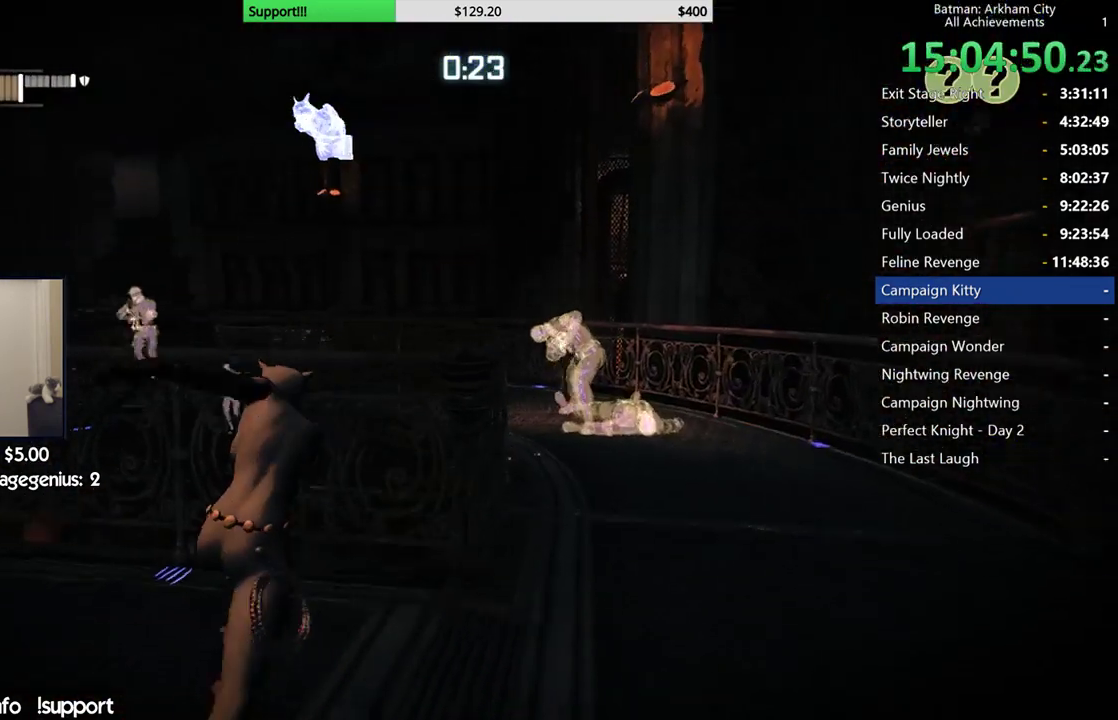
{"buttons": [], "left_stick": "up-left", "right_stick": "center", "button_events": [[167, "L2", "down"], [267, "L2", "up"], [267, "X", "down"], [317, "L2", "down"], [367, "X", "up"], [417, "L2", "up"]]}
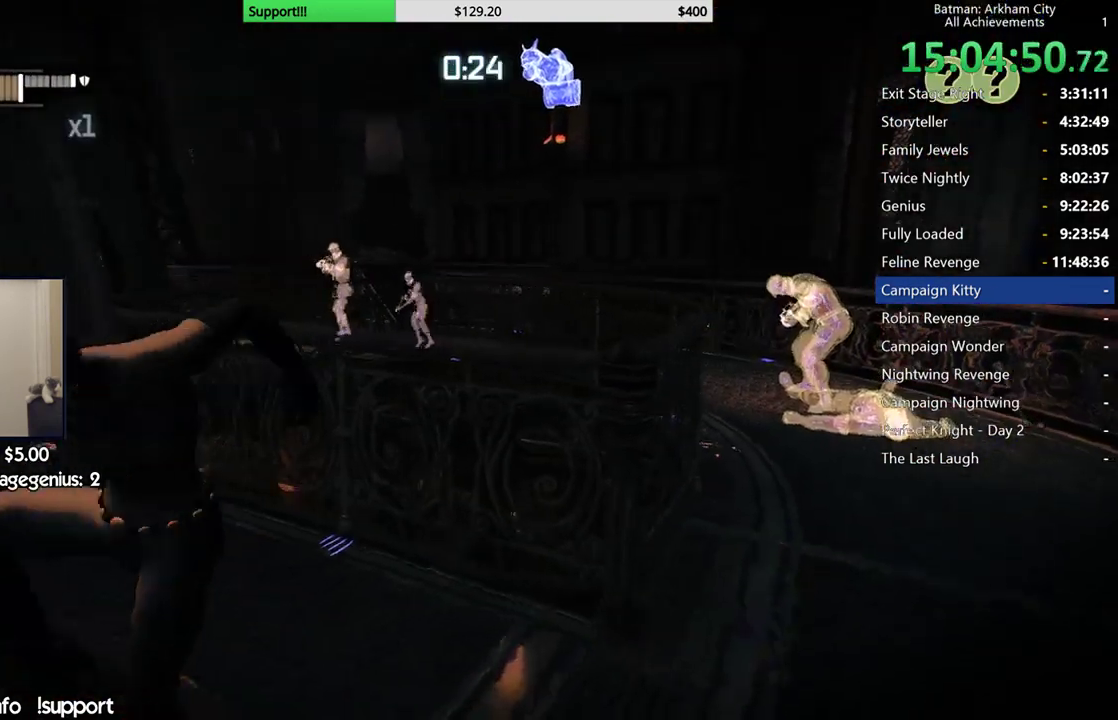
{"buttons": ["R2"], "left_stick": "up", "right_stick": "down-left", "button_events": [[317, "R2", "down"]]}
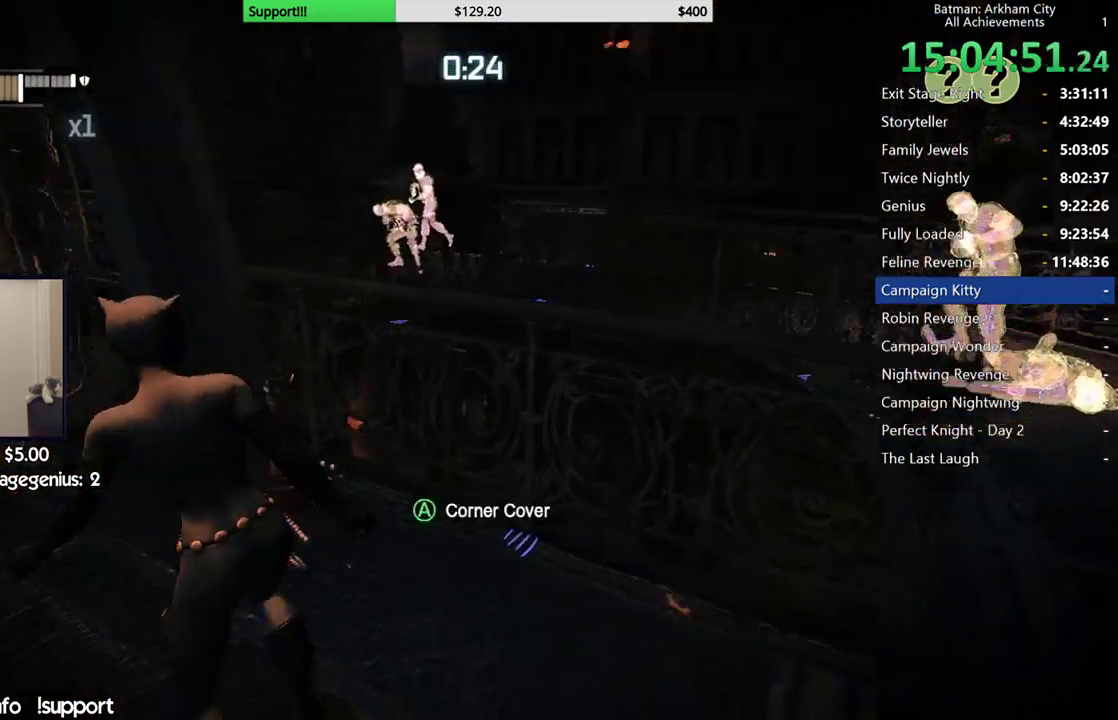
{"buttons": ["R2"], "left_stick": "left", "right_stick": "up-right", "button_events": []}
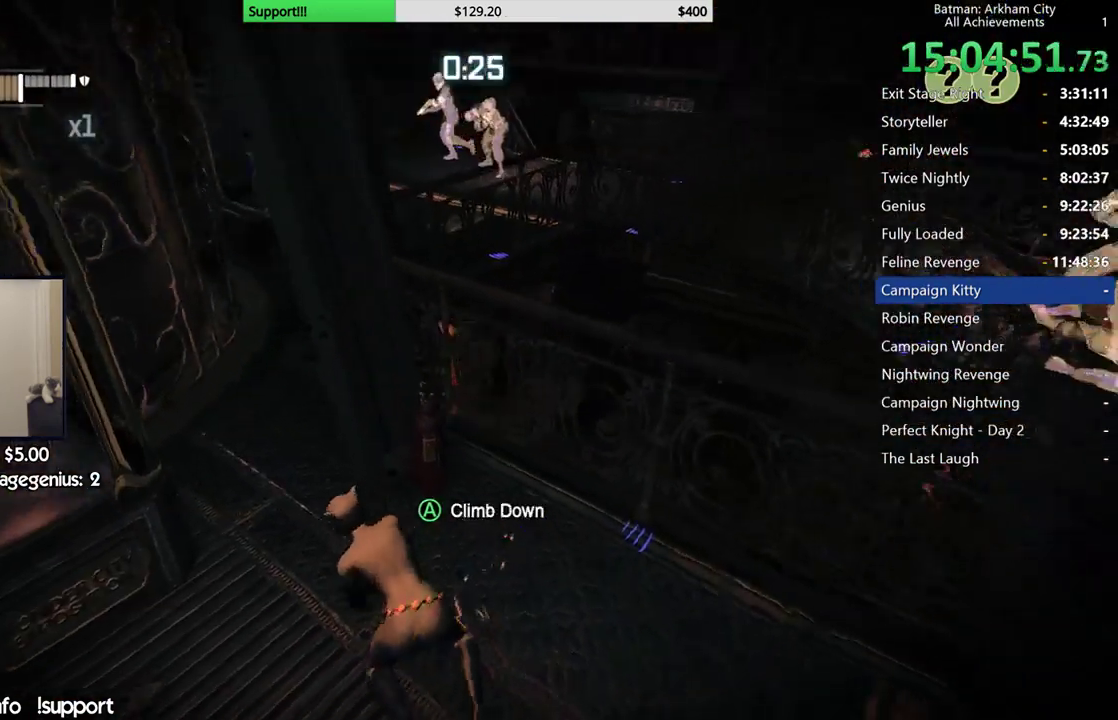
{"buttons": ["R2"], "left_stick": "up-right", "right_stick": "right", "button_events": []}
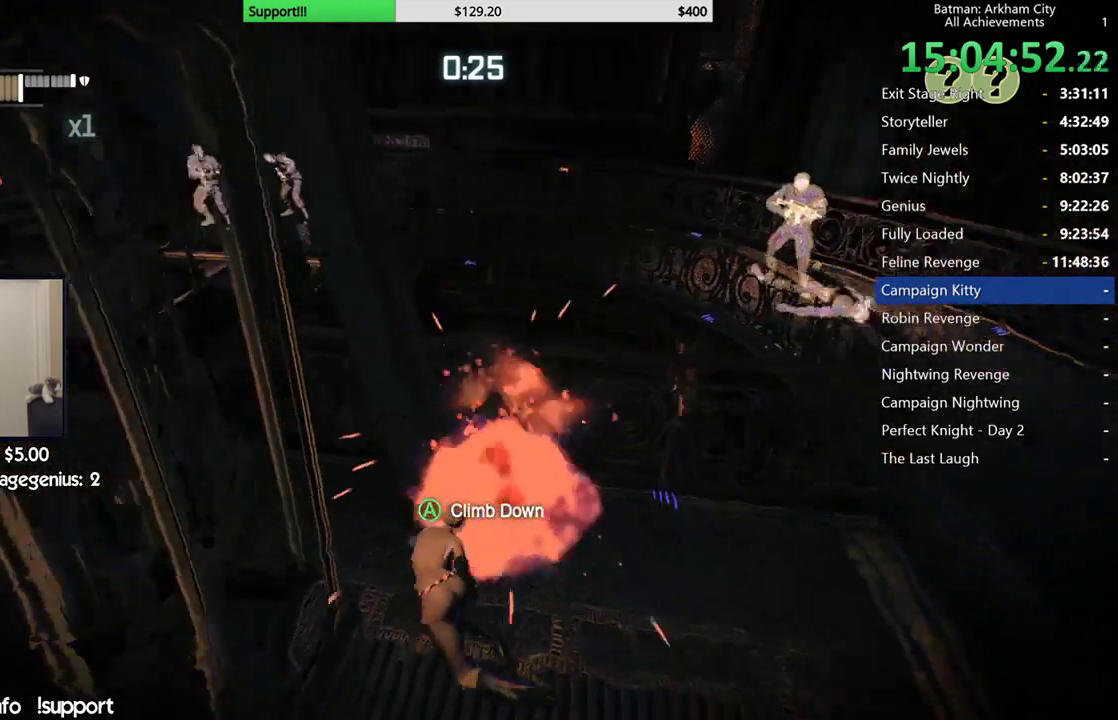
{"buttons": ["R2"], "left_stick": "center", "right_stick": "right", "button_events": []}
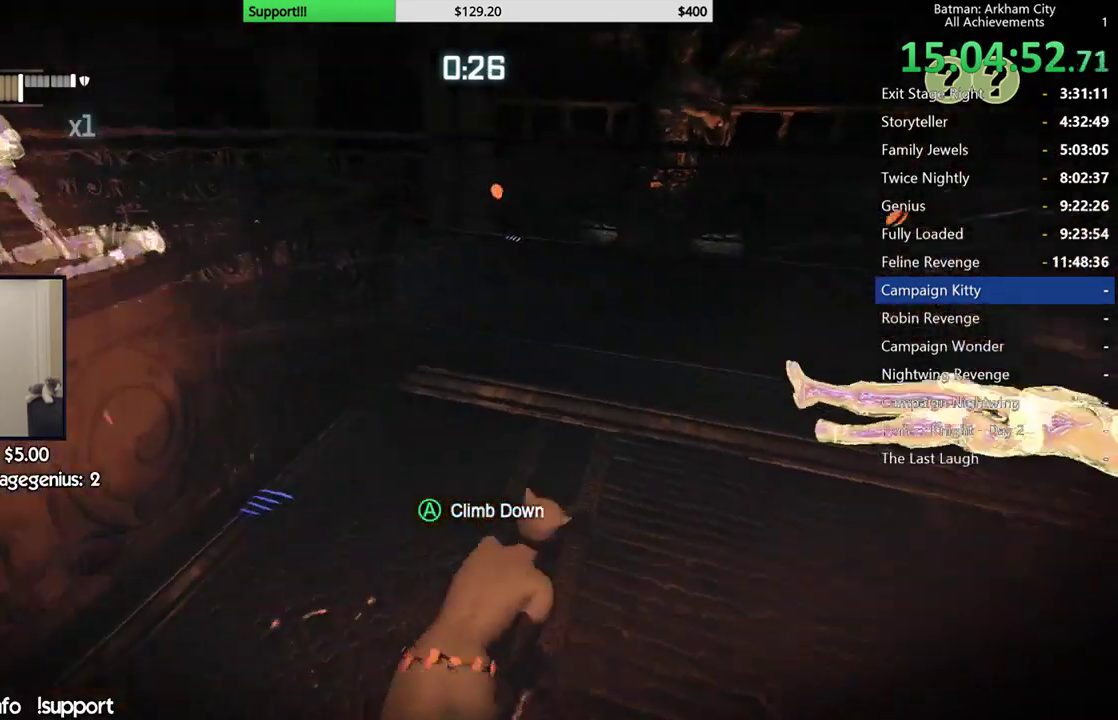
{"buttons": ["R2"], "left_stick": "right", "right_stick": "center", "button_events": []}
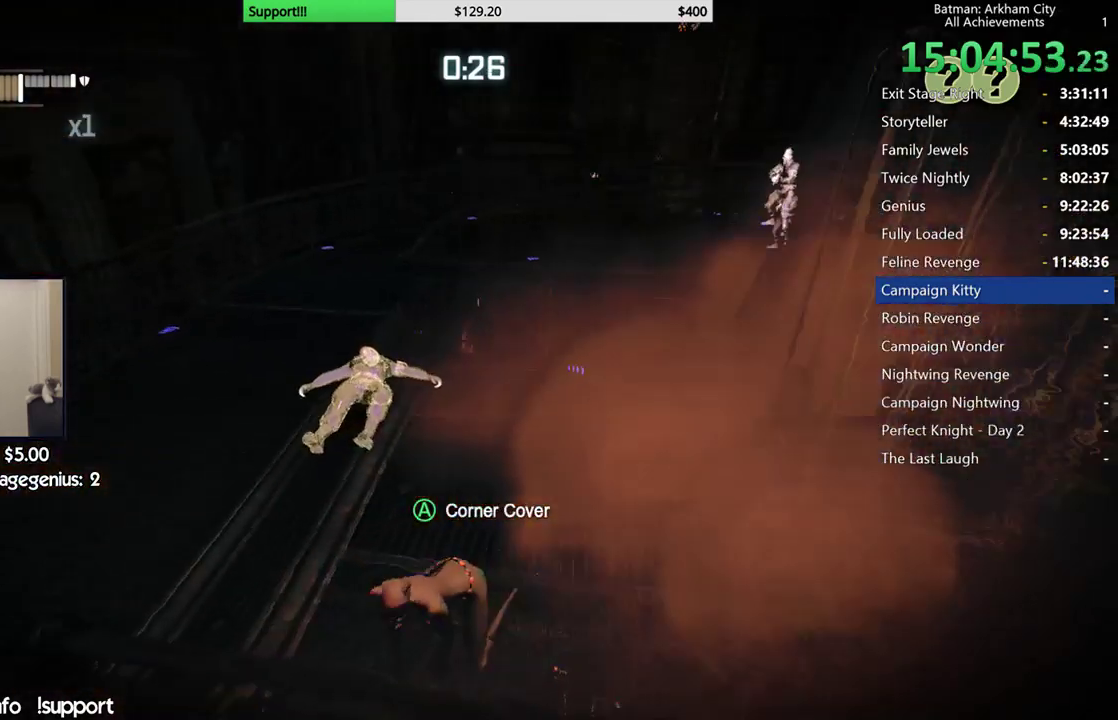
{"buttons": ["R2"], "left_stick": "right", "right_stick": "left", "button_events": []}
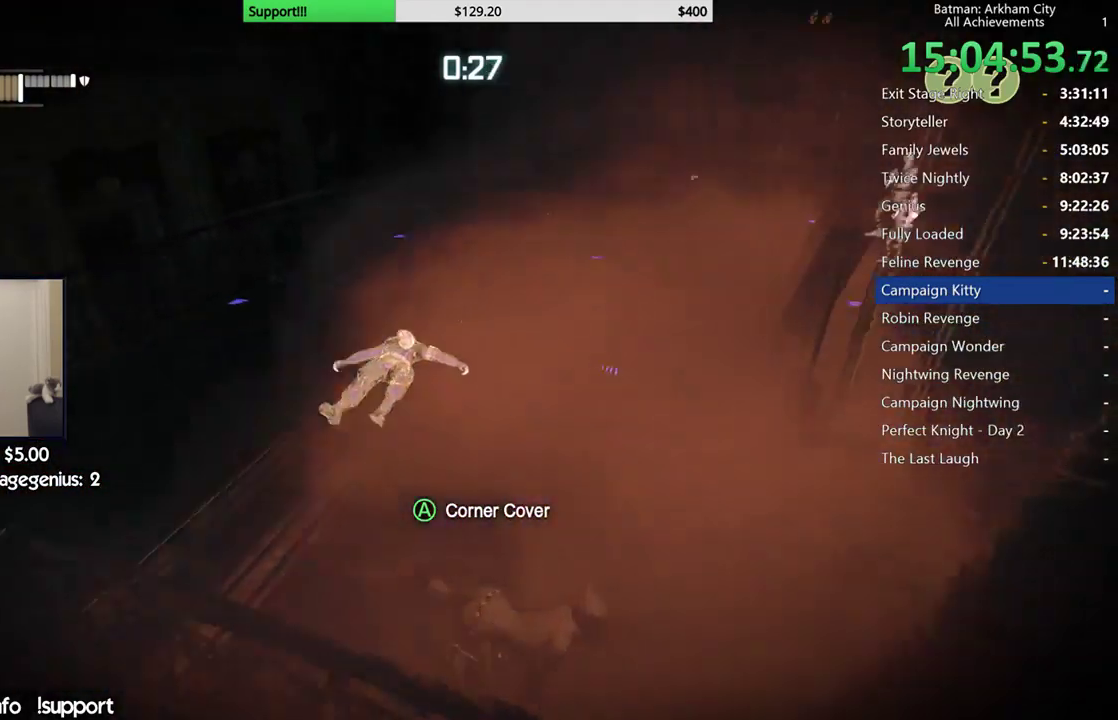
{"buttons": ["R2"], "left_stick": "up-left", "right_stick": "left", "button_events": []}
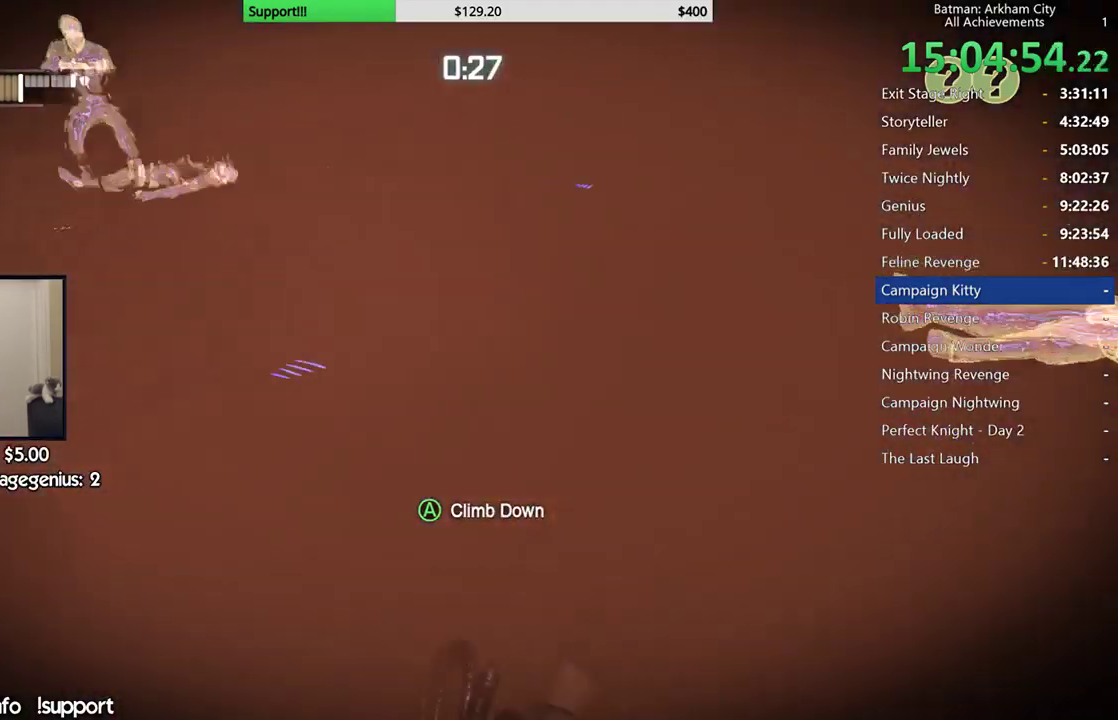
{"buttons": [], "left_stick": "up", "right_stick": "center", "button_events": [[167, "L2", "down"], [217, "R2", "up"], [217, "X", "down"], [317, "L2", "up"], [333, "X", "up"]]}